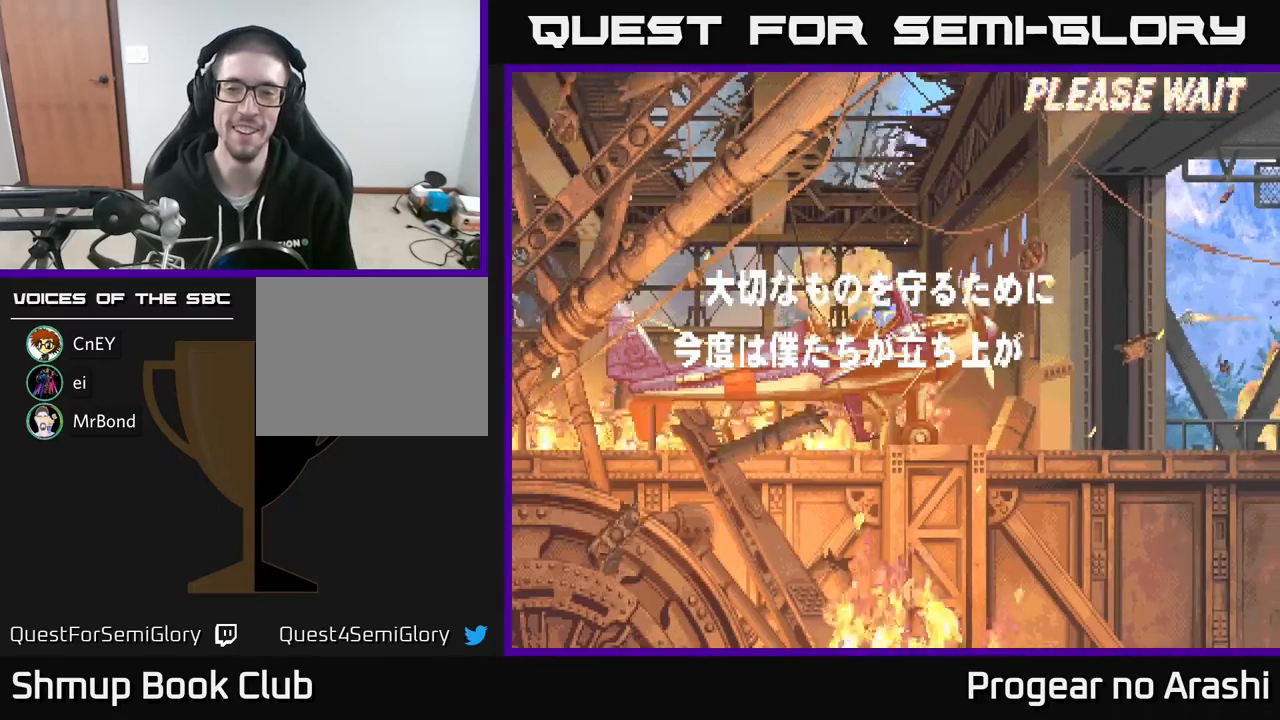
Gameplay with a controller (Xbox layout); each line is a JSON object with the inputs held at the frame after it. "events" lists button and stick changes between this image and that frame as [ms after this image, input, new state], when the widget could be followed in between. Not read: right_stick.
{"buttons": ["A"], "left_stick": "center", "events": [[500, "A", "down"]]}
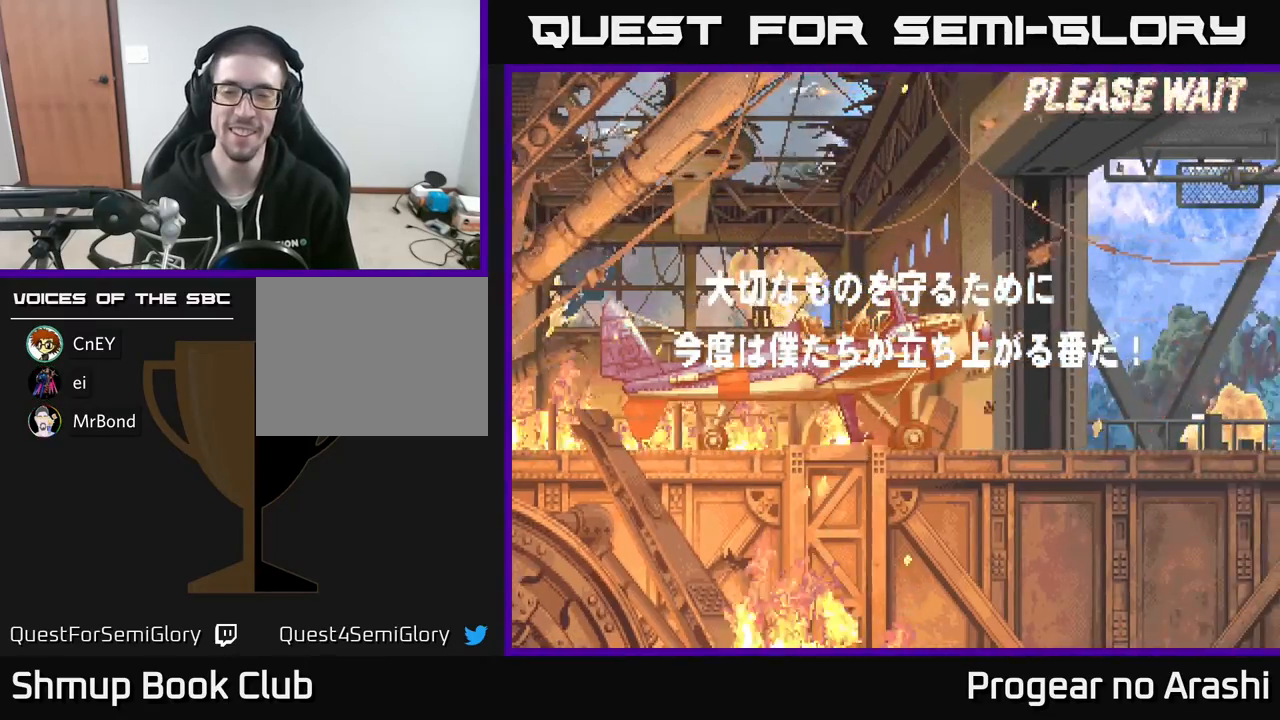
{"buttons": [], "left_stick": "center", "events": [[167, "A", "up"], [233, "A", "down"], [350, "A", "up"]]}
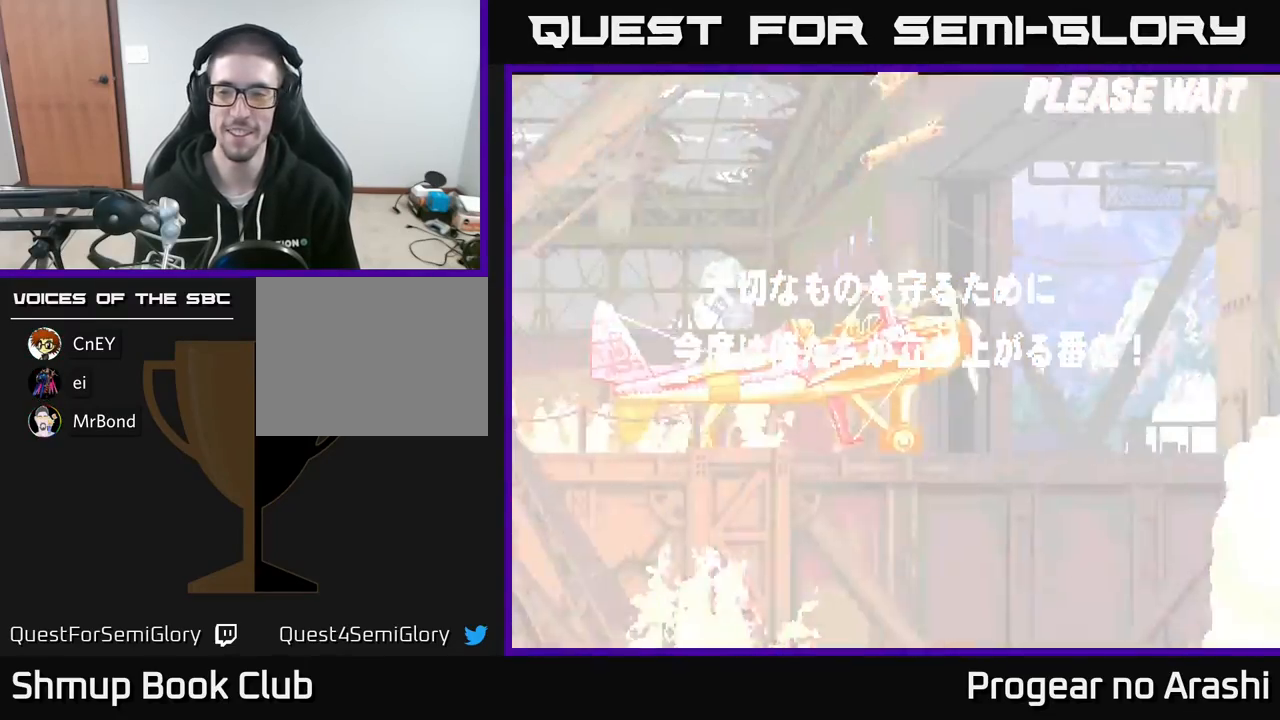
{"buttons": [], "left_stick": "center", "events": []}
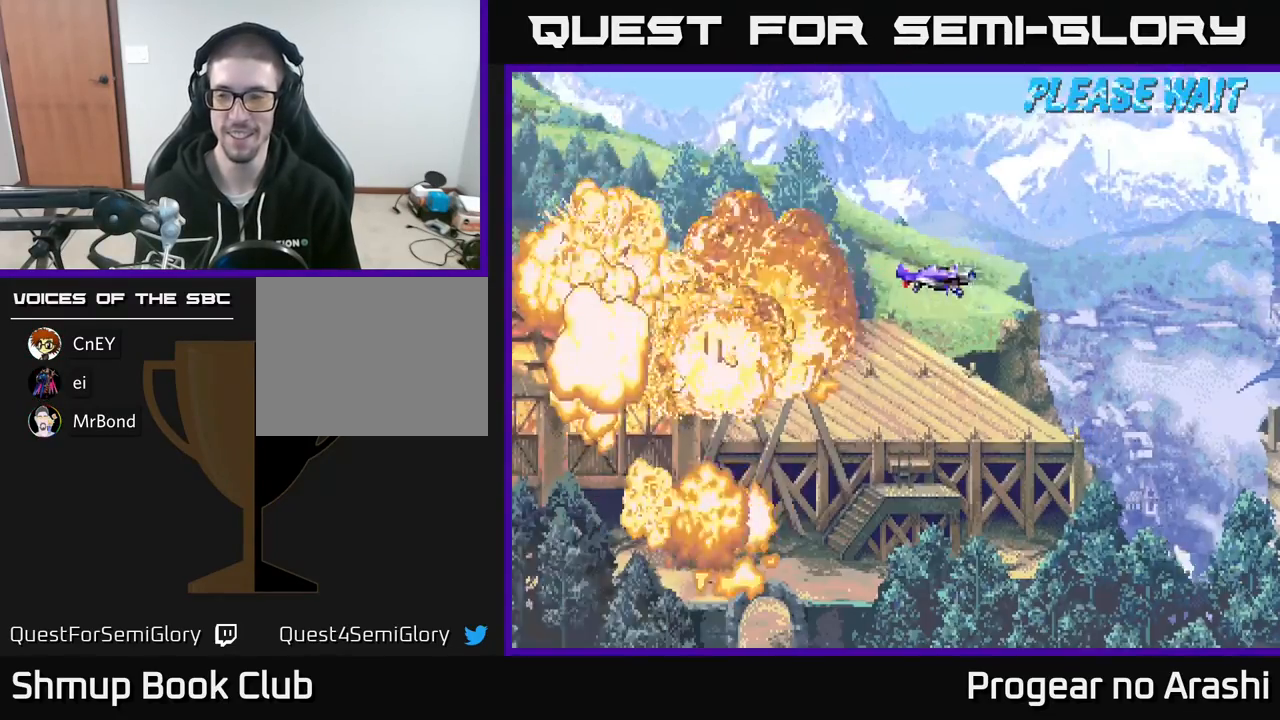
{"buttons": [], "left_stick": "center", "events": []}
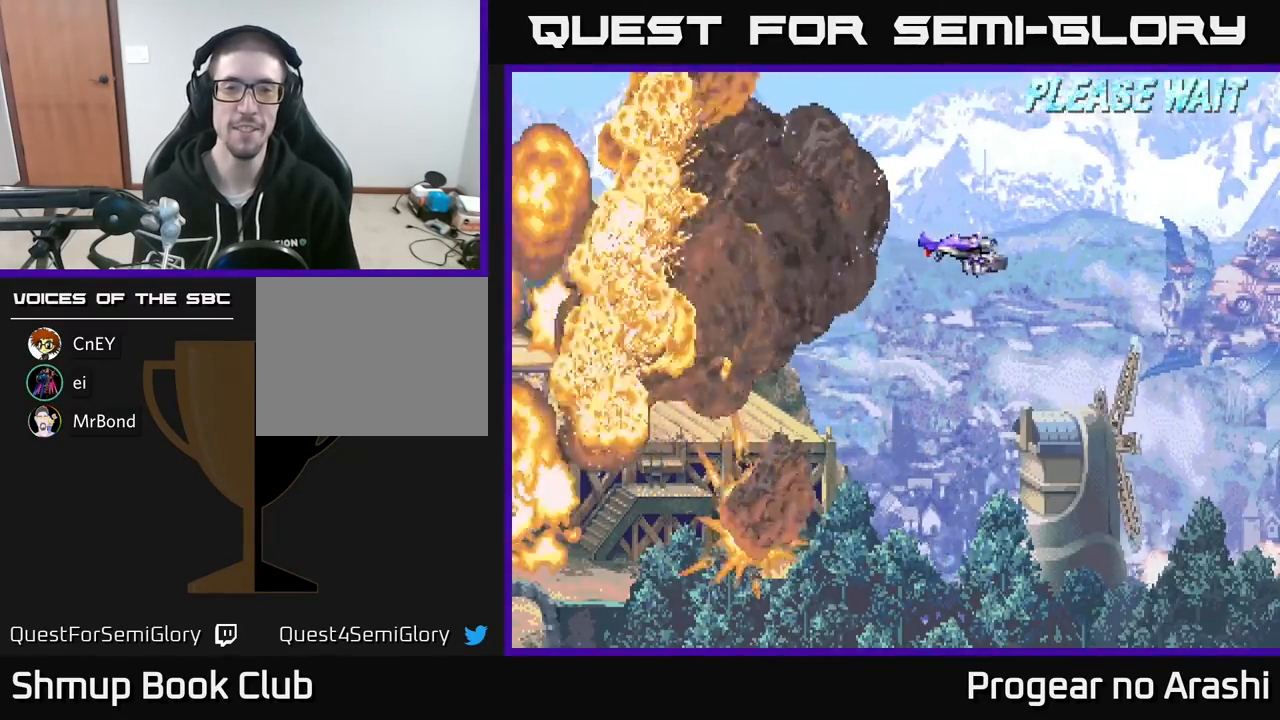
{"buttons": [], "left_stick": "center", "events": [[33, "DPAD_RIGHT", "down"], [300, "DPAD_RIGHT", "up"]]}
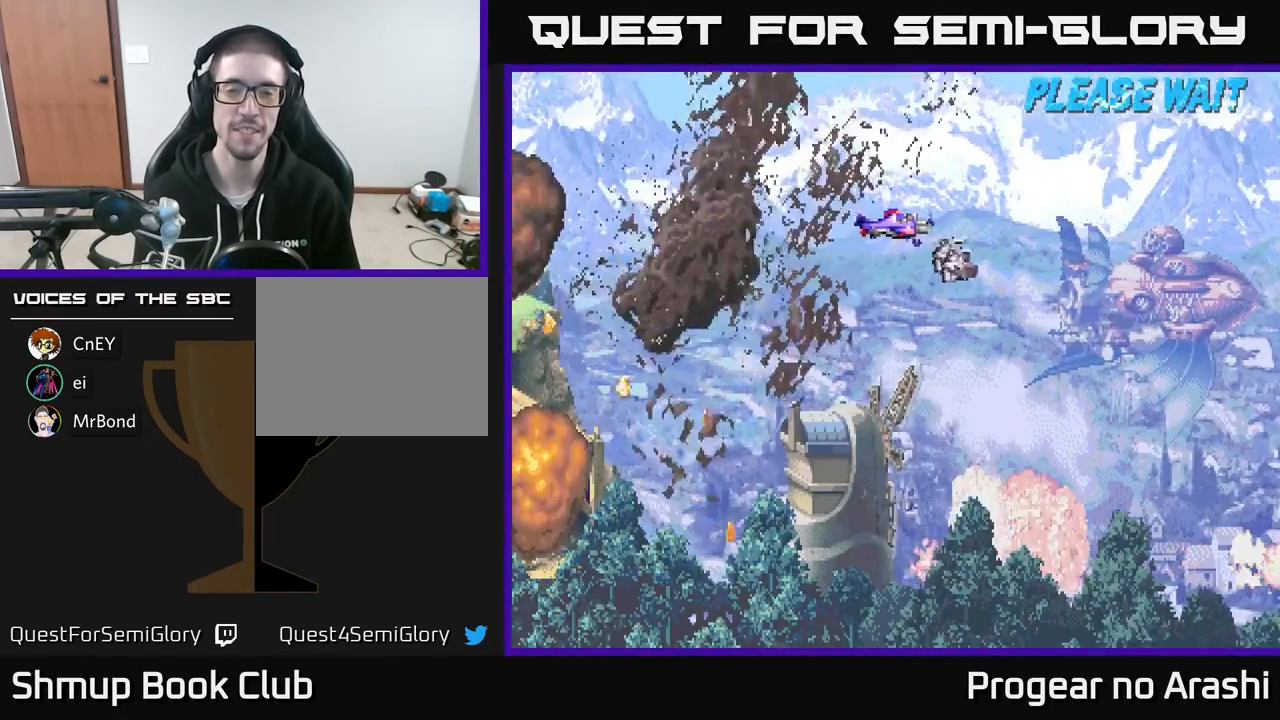
{"buttons": ["DPAD_DOWN"], "left_stick": "center", "events": [[433, "DPAD_DOWN", "down"]]}
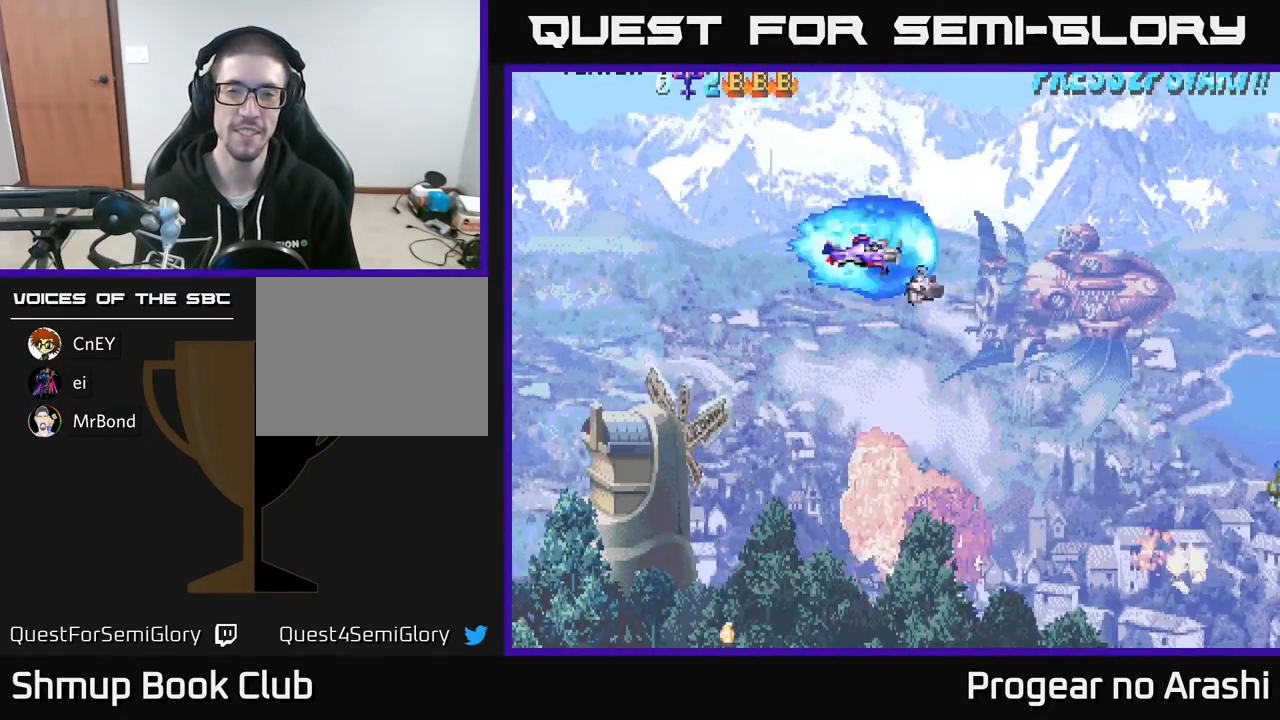
{"buttons": ["DPAD_DOWN"], "left_stick": "center", "events": [[217, "DPAD_RIGHT", "down"], [383, "DPAD_DOWN", "up"], [500, "DPAD_DOWN", "down"], [500, "DPAD_RIGHT", "up"]]}
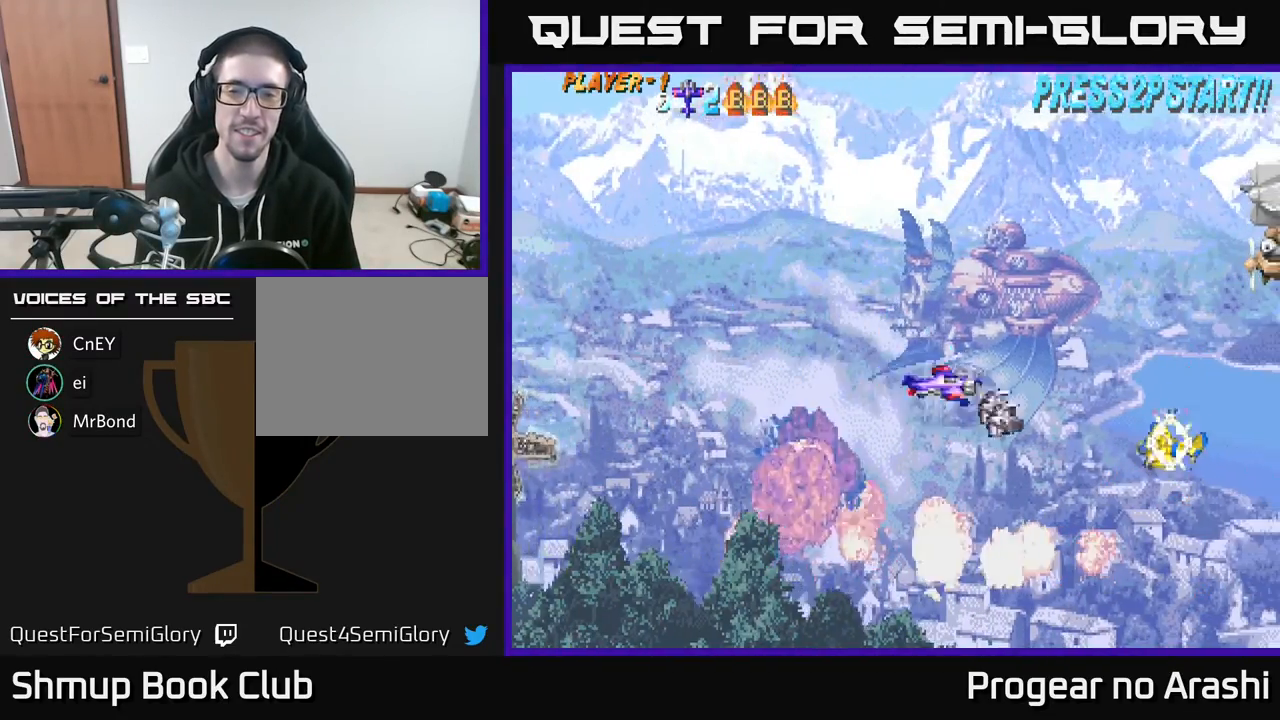
{"buttons": ["DPAD_LEFT"], "left_stick": "center", "events": [[50, "DPAD_DOWN", "up"], [67, "DPAD_LEFT", "down"], [233, "DPAD_LEFT", "up"], [483, "DPAD_LEFT", "down"]]}
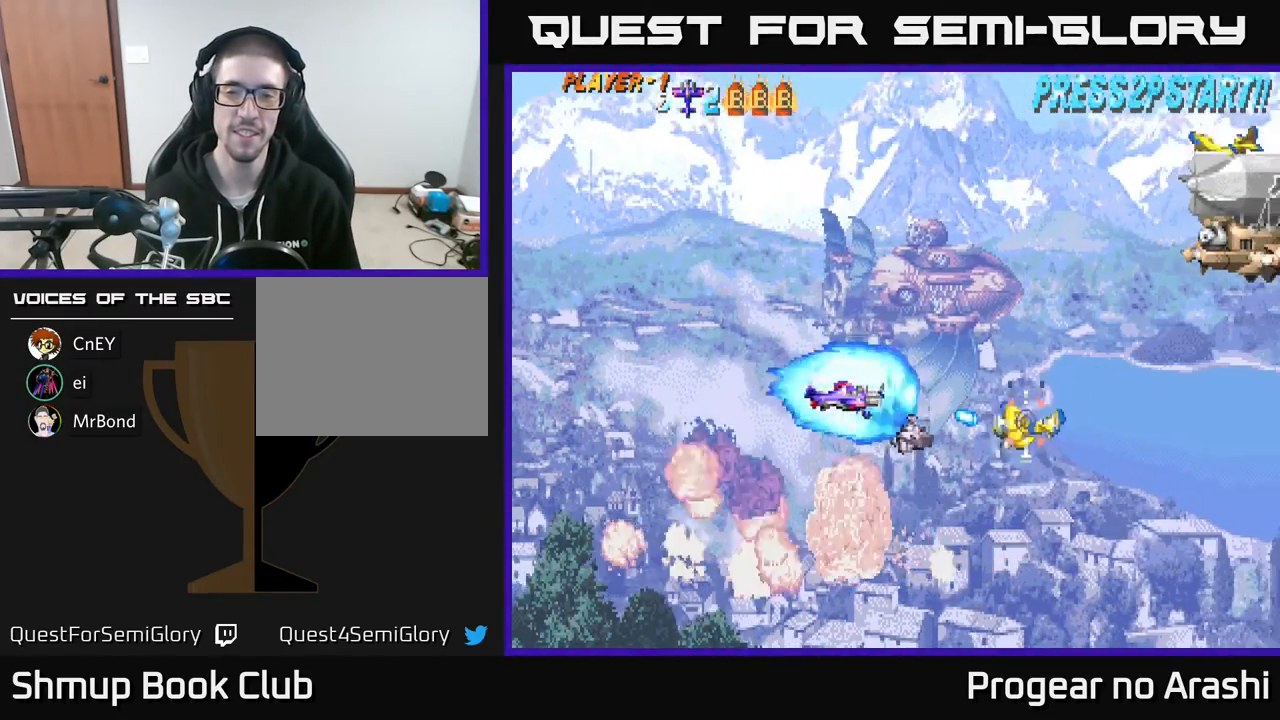
{"buttons": ["DPAD_LEFT"], "left_stick": "center", "events": [[167, "DPAD_LEFT", "up"], [283, "DPAD_LEFT", "down"]]}
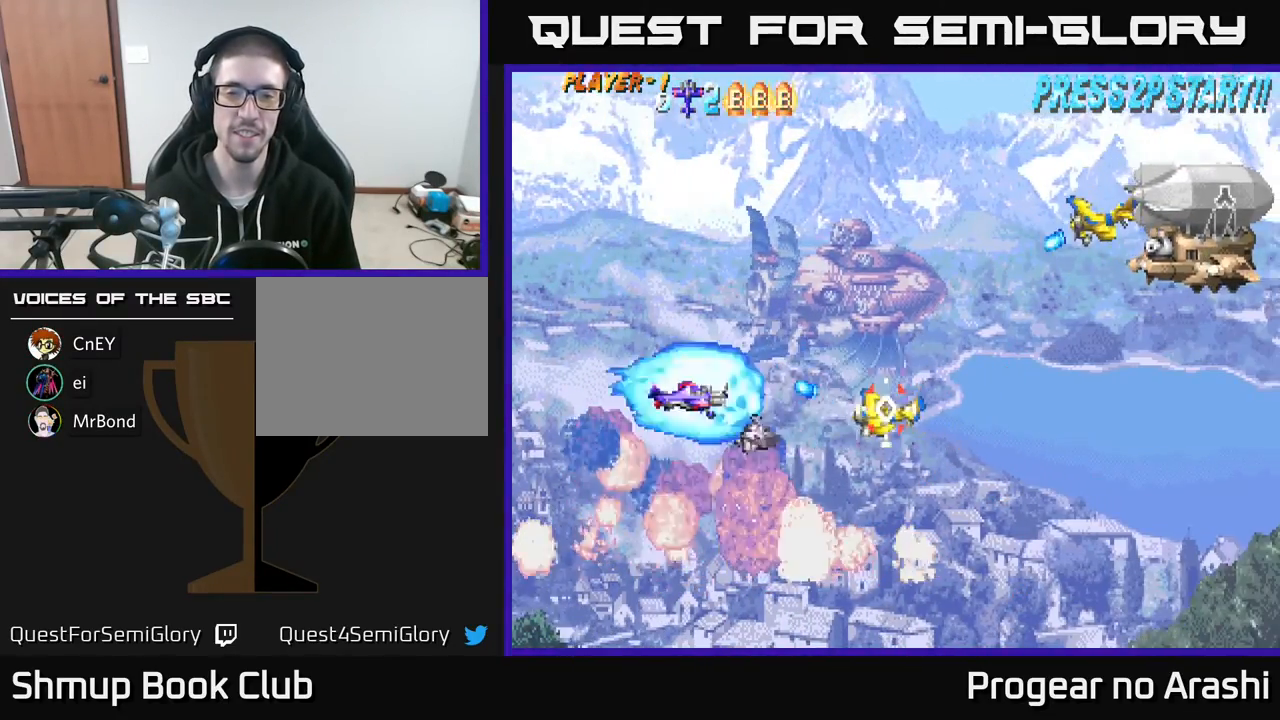
{"buttons": [], "left_stick": "center", "events": [[133, "DPAD_DOWN", "down"], [183, "DPAD_LEFT", "up"], [317, "DPAD_DOWN", "up"]]}
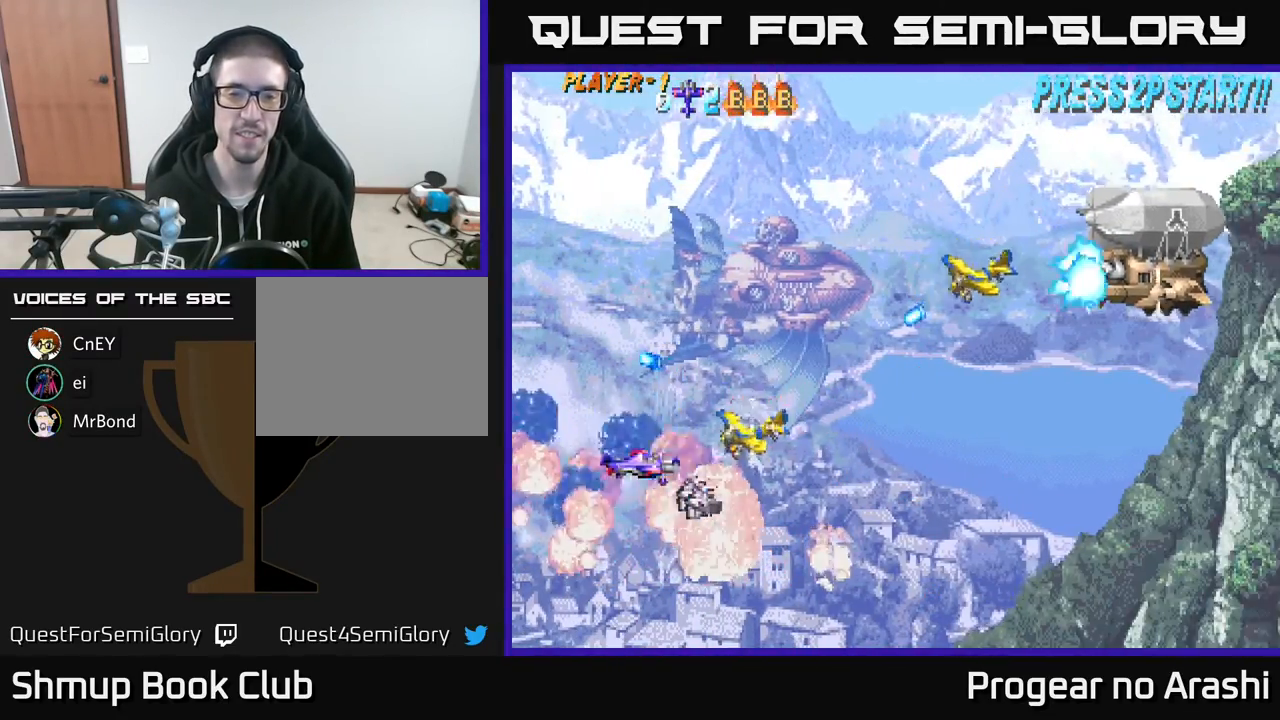
{"buttons": ["X", "DPAD_UP"], "left_stick": "center", "events": [[17, "DPAD_LEFT", "down"], [150, "DPAD_LEFT", "up"], [233, "DPAD_LEFT", "down"], [383, "DPAD_LEFT", "up"], [383, "X", "down"], [483, "DPAD_UP", "down"]]}
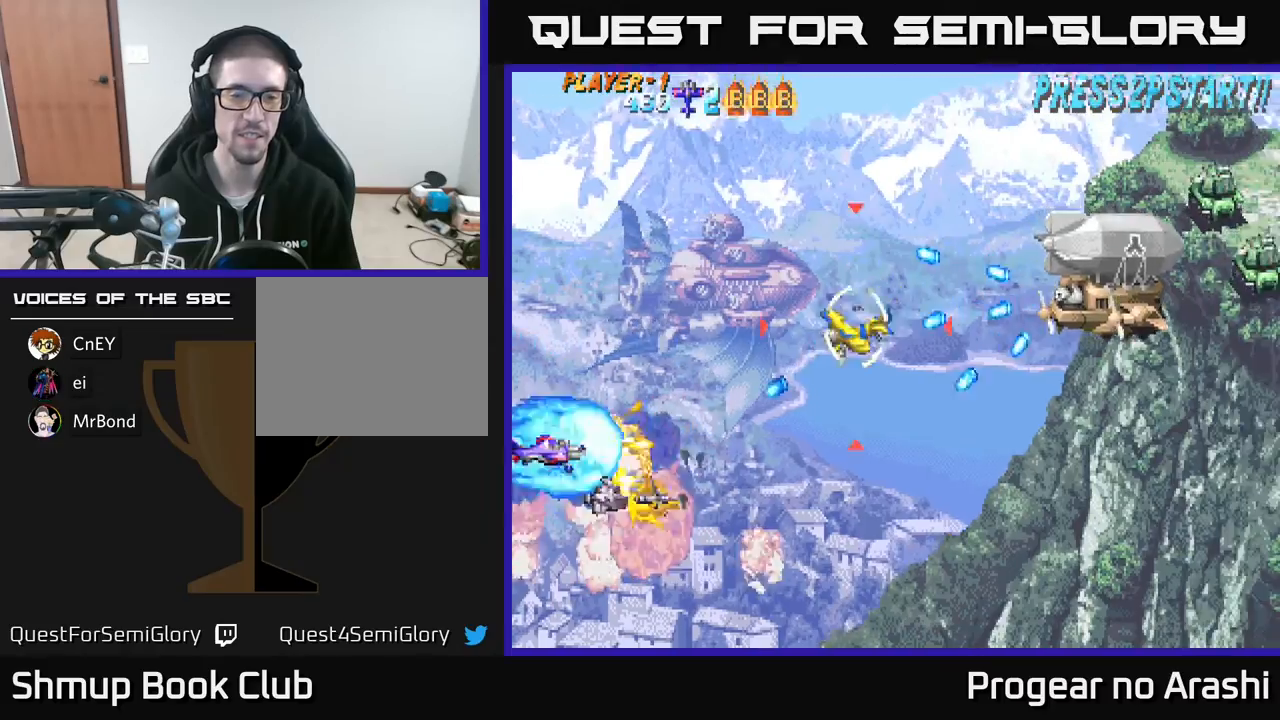
{"buttons": ["X"], "left_stick": "center", "events": [[83, "X", "up"], [183, "DPAD_RIGHT", "down"], [317, "X", "down"], [383, "DPAD_RIGHT", "up"], [483, "DPAD_UP", "up"]]}
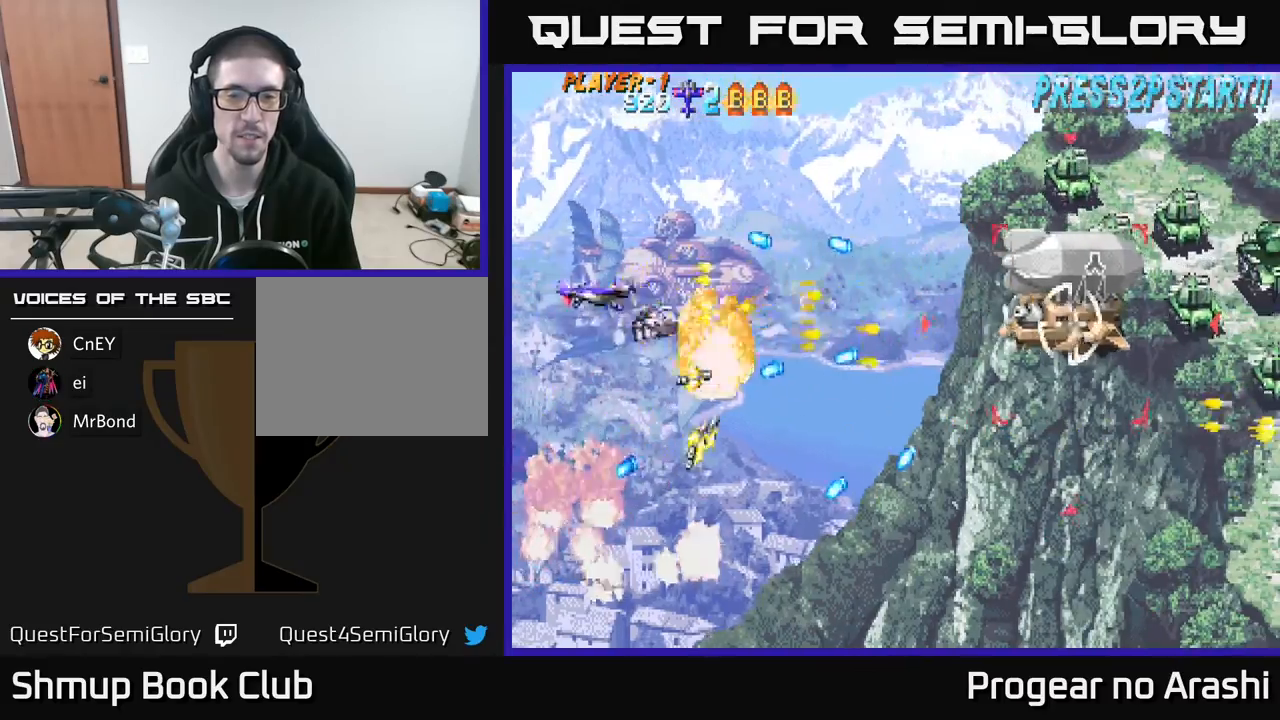
{"buttons": ["X", "DPAD_UP", "DPAD_RIGHT"], "left_stick": "center", "events": [[33, "DPAD_DOWN", "down"], [150, "DPAD_DOWN", "up"], [183, "DPAD_UP", "down"], [267, "DPAD_UP", "up"], [283, "DPAD_RIGHT", "down"], [483, "DPAD_UP", "down"]]}
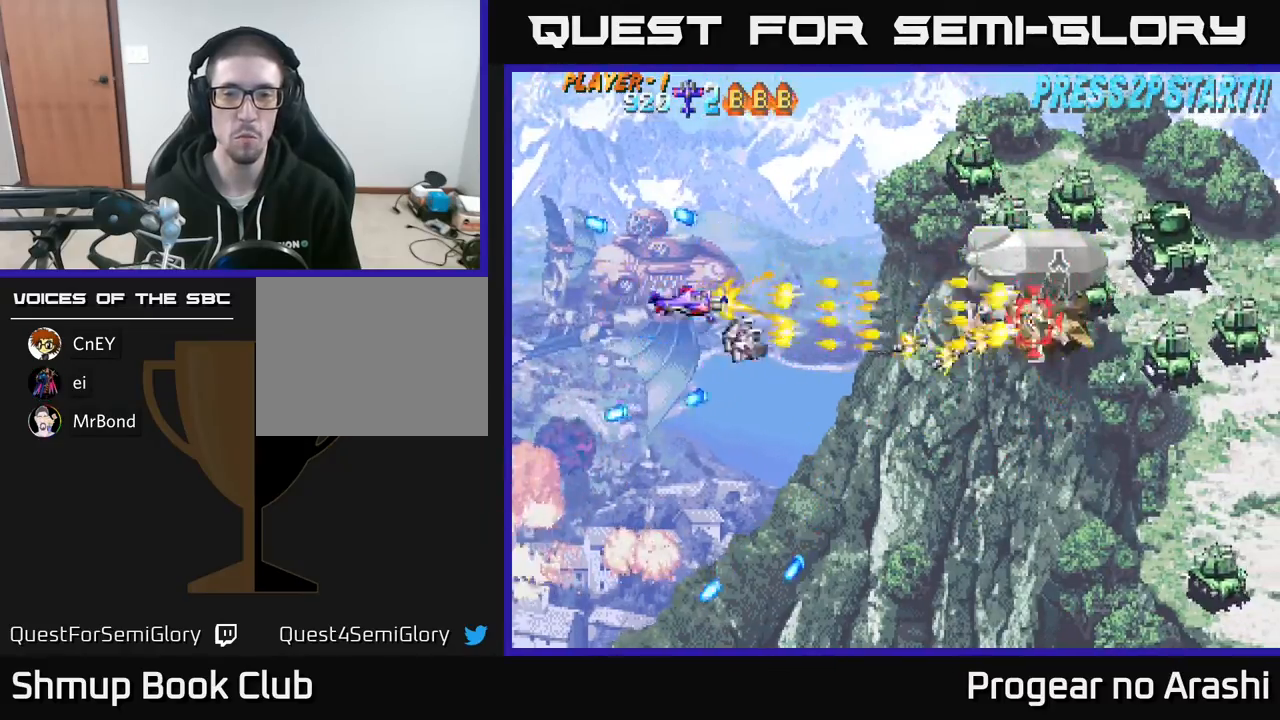
{"buttons": [], "left_stick": "center", "events": [[100, "DPAD_RIGHT", "up"], [217, "X", "up"], [367, "DPAD_LEFT", "down"], [467, "DPAD_LEFT", "up"], [467, "DPAD_UP", "up"]]}
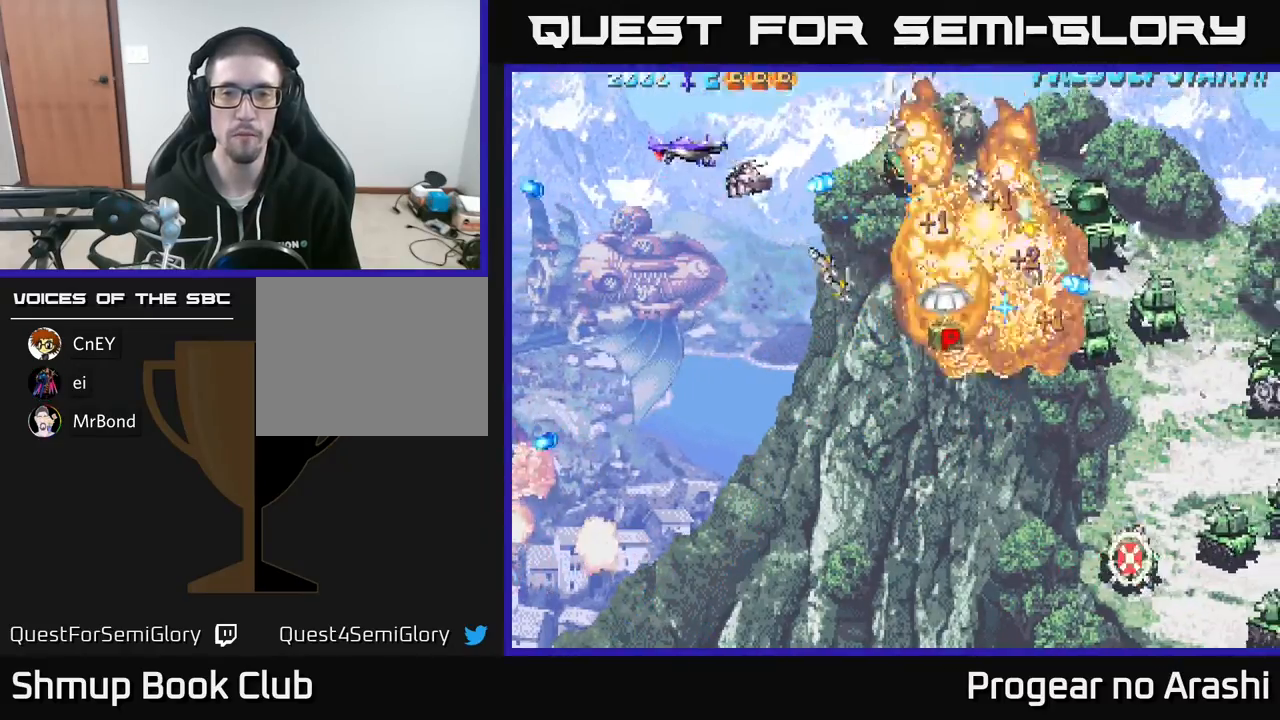
{"buttons": ["X", "DPAD_DOWN"], "left_stick": "center", "events": [[83, "DPAD_LEFT", "down"], [200, "DPAD_DOWN", "down"], [200, "DPAD_LEFT", "up"], [200, "X", "down"]]}
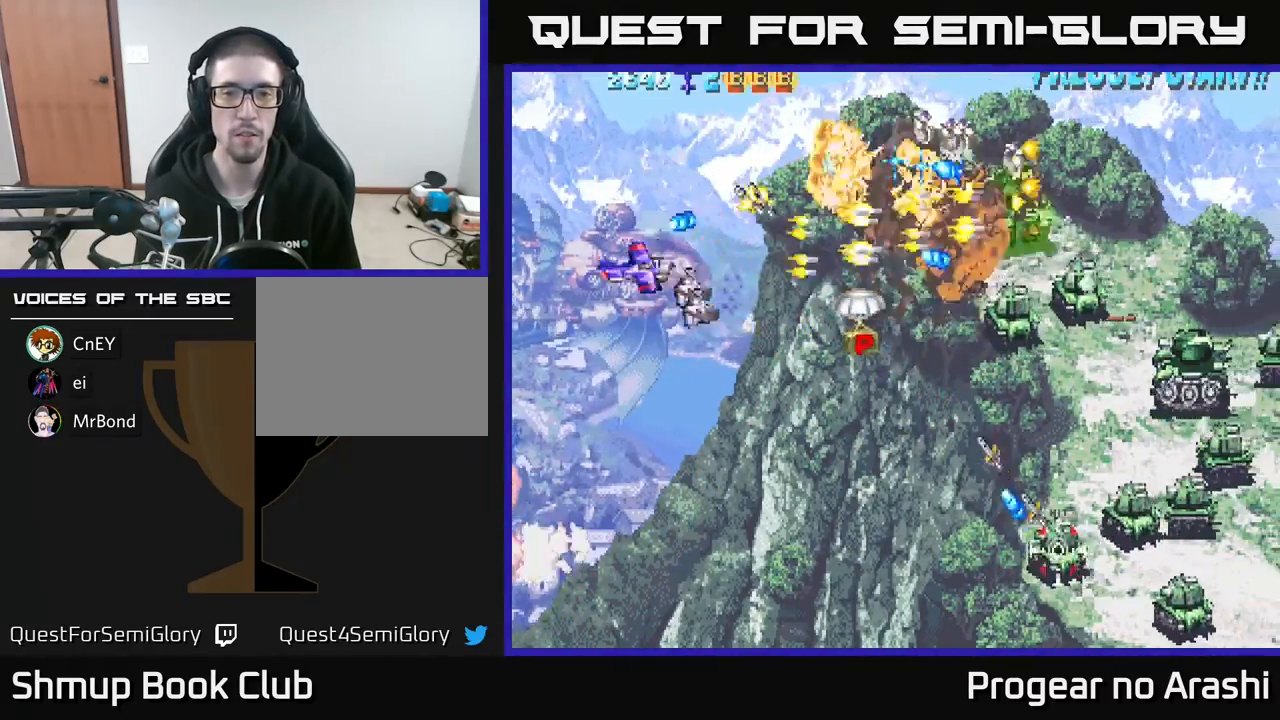
{"buttons": ["A"], "left_stick": "center", "events": [[50, "DPAD_RIGHT", "down"], [167, "DPAD_DOWN", "up"], [183, "DPAD_DOWN", "down"], [317, "DPAD_RIGHT", "up"], [367, "A", "down"], [433, "X", "up"], [500, "DPAD_DOWN", "up"]]}
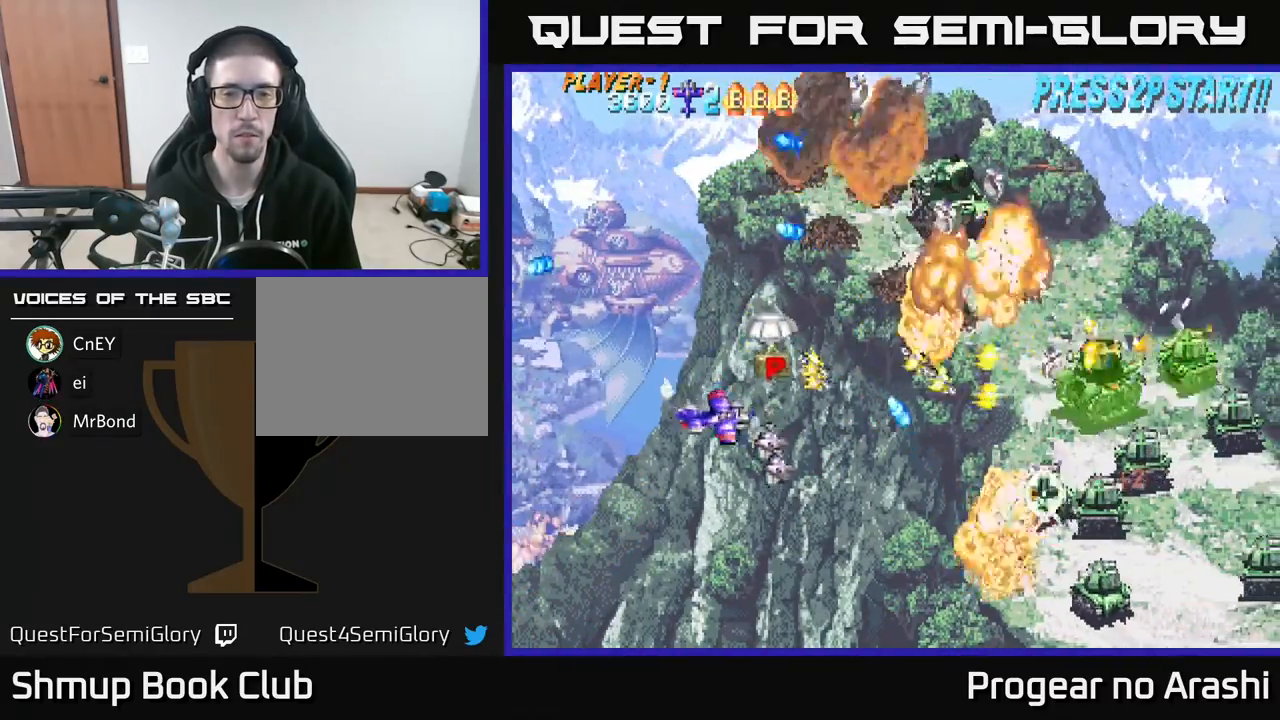
{"buttons": [], "left_stick": "center", "events": [[17, "DPAD_LEFT", "down"], [67, "DPAD_UP", "down"], [183, "DPAD_LEFT", "up"], [200, "DPAD_UP", "up"], [333, "A", "up"], [450, "DPAD_DOWN", "down"], [500, "DPAD_DOWN", "up"]]}
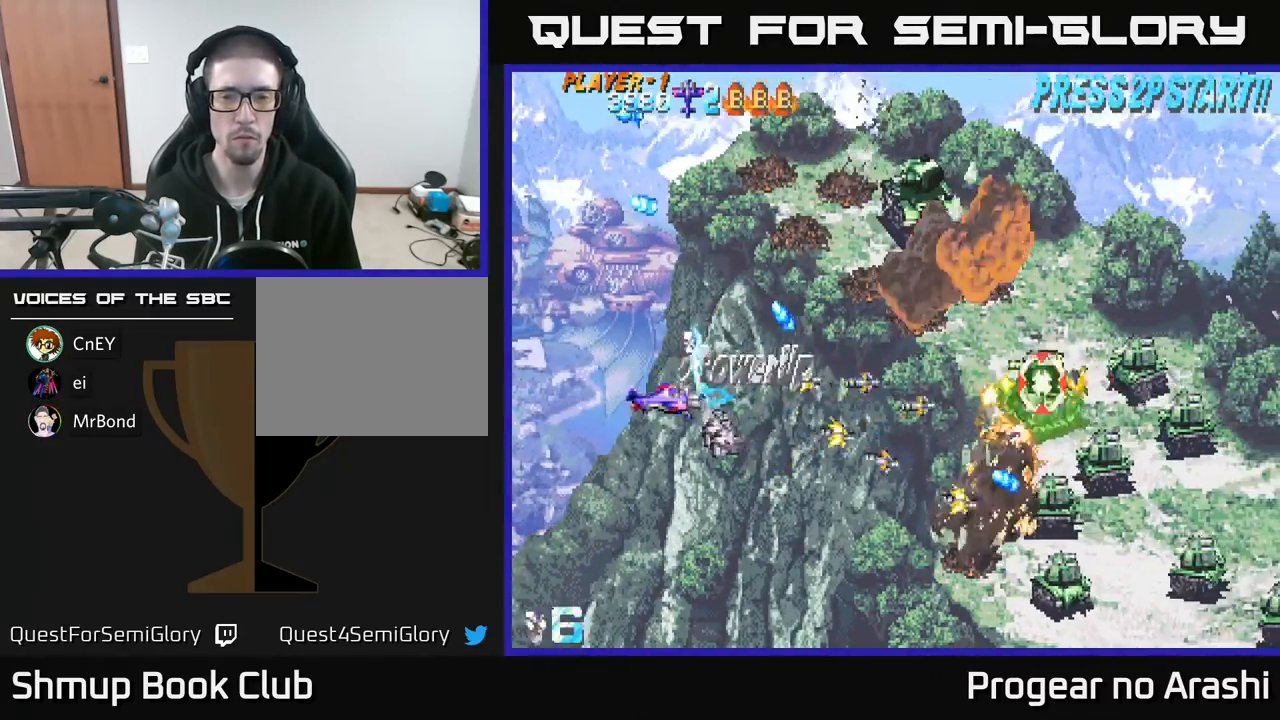
{"buttons": ["DPAD_LEFT"], "left_stick": "center", "events": [[133, "DPAD_RIGHT", "down"], [300, "DPAD_RIGHT", "up"], [433, "DPAD_LEFT", "down"]]}
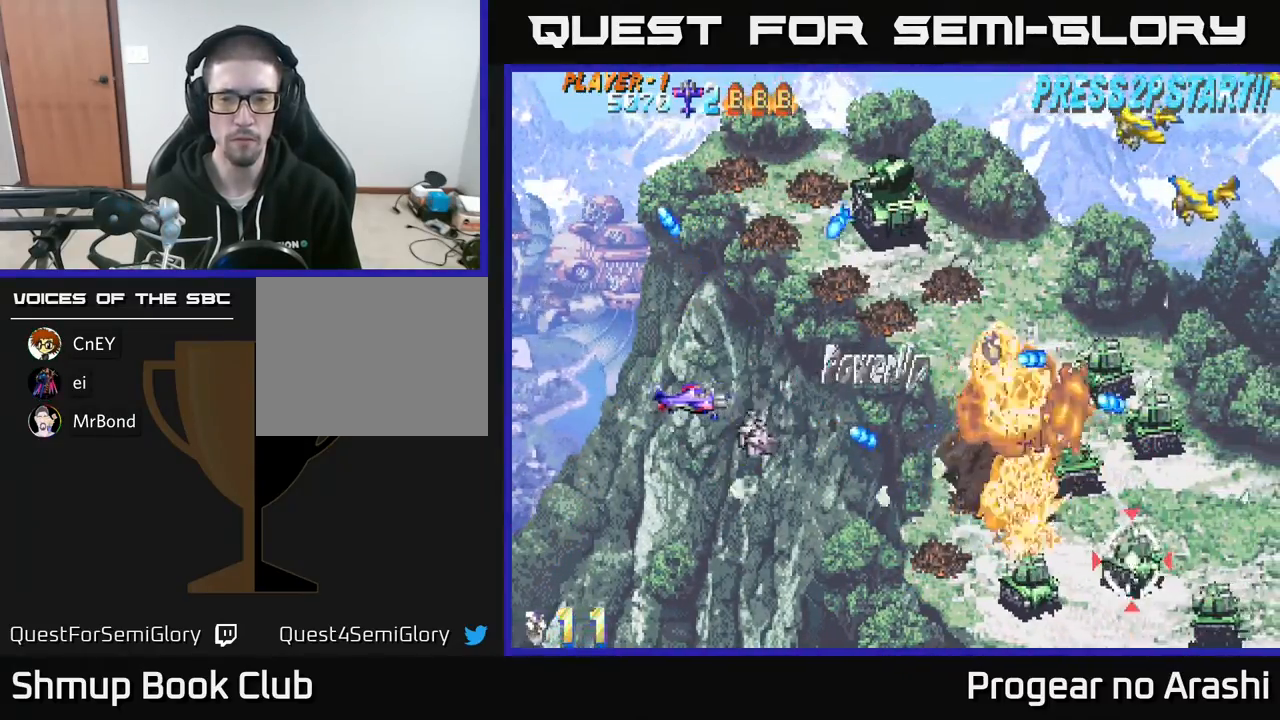
{"buttons": ["X"], "left_stick": "center", "events": [[83, "DPAD_LEFT", "up"], [200, "DPAD_LEFT", "down"], [350, "DPAD_LEFT", "up"], [400, "X", "down"]]}
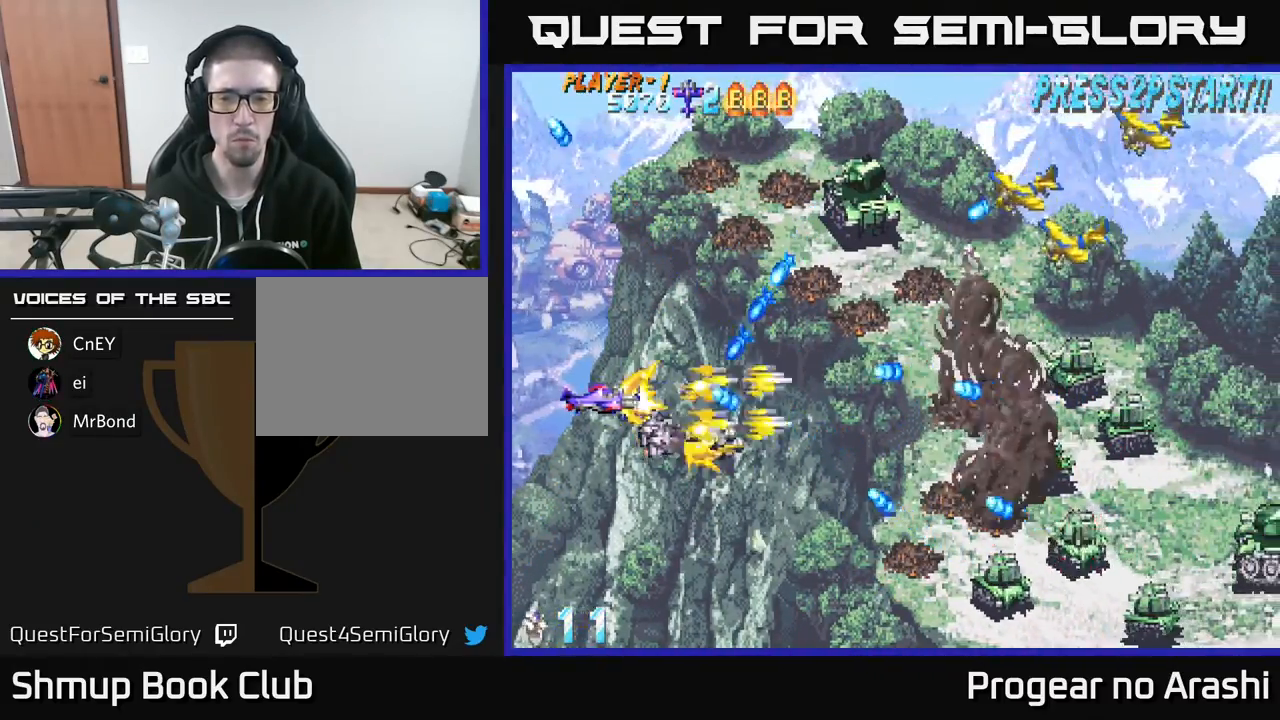
{"buttons": ["X", "DPAD_UP"], "left_stick": "center", "events": [[50, "DPAD_DOWN", "down"], [150, "X", "up"], [183, "DPAD_RIGHT", "down"], [300, "DPAD_DOWN", "up"], [333, "DPAD_RIGHT", "up"], [367, "DPAD_UP", "down"], [383, "DPAD_LEFT", "down"], [433, "X", "down"], [500, "DPAD_LEFT", "up"]]}
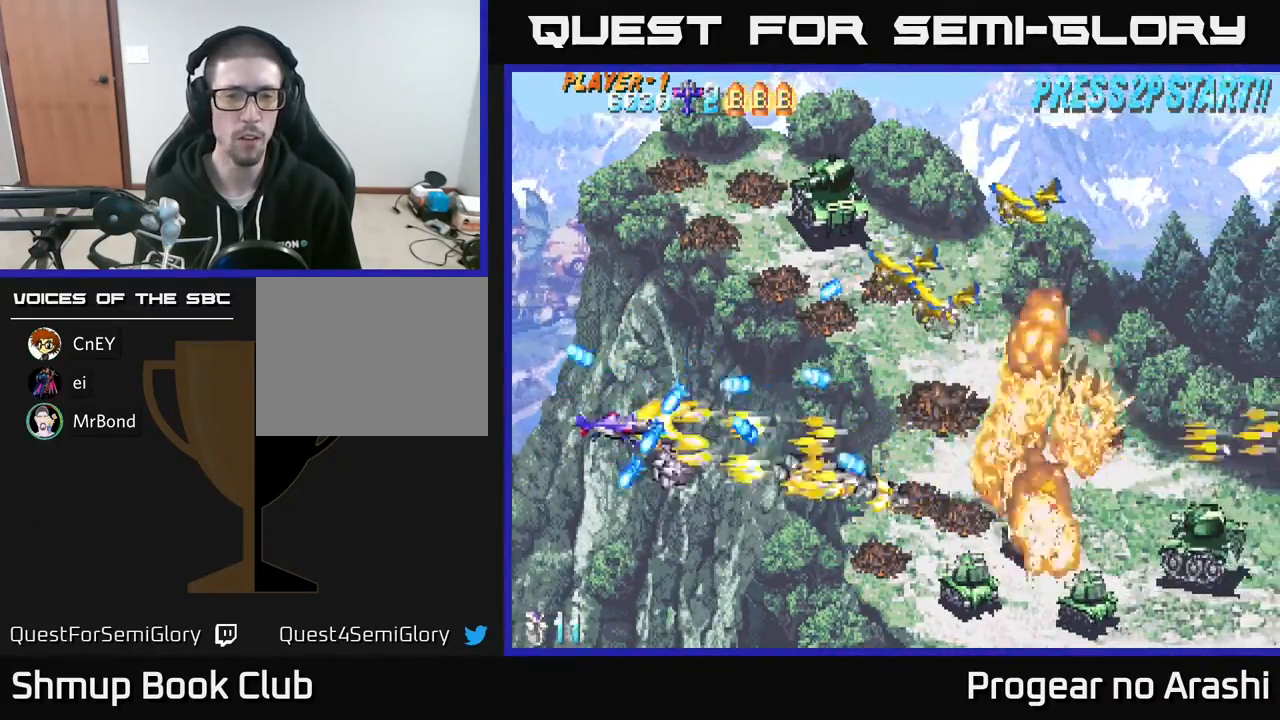
{"buttons": ["X", "DPAD_UP"], "left_stick": "center", "events": [[167, "DPAD_LEFT", "down"], [333, "DPAD_LEFT", "up"]]}
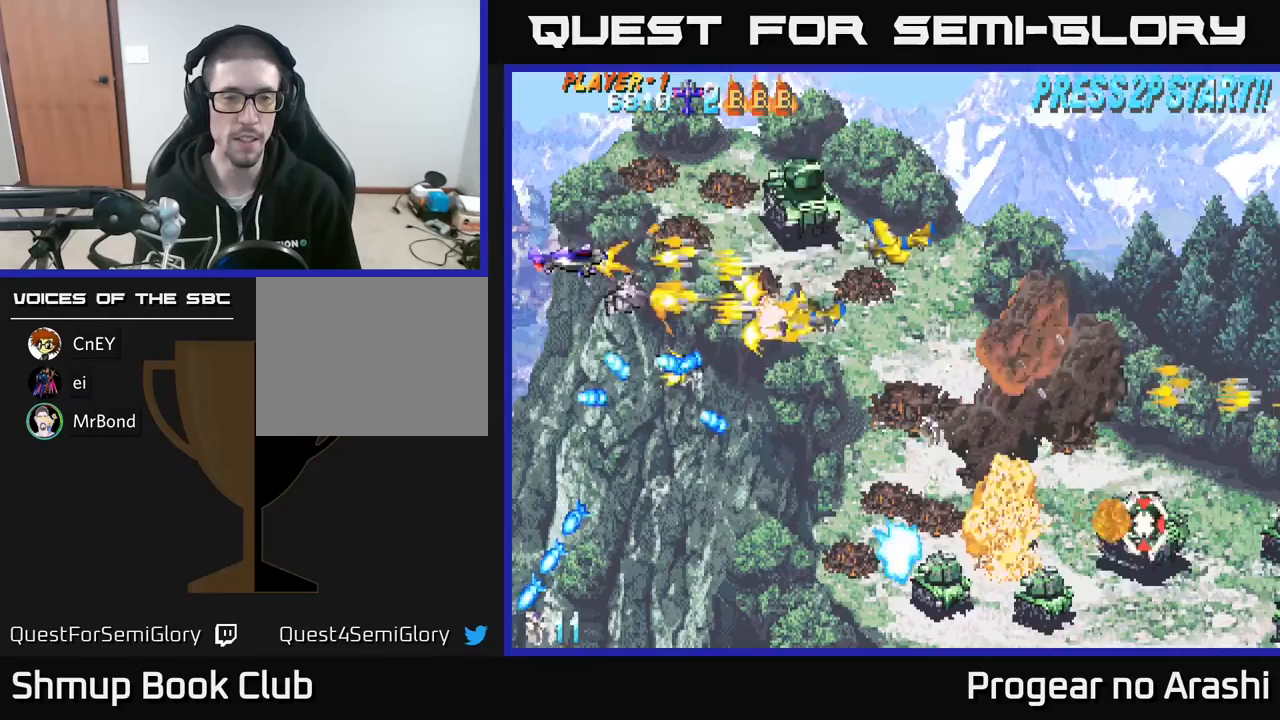
{"buttons": ["A"], "left_stick": "center", "events": [[33, "A", "down"], [117, "X", "up"], [200, "DPAD_RIGHT", "down"], [300, "DPAD_RIGHT", "up"], [333, "DPAD_LEFT", "down"], [467, "DPAD_LEFT", "up"], [467, "DPAD_UP", "up"]]}
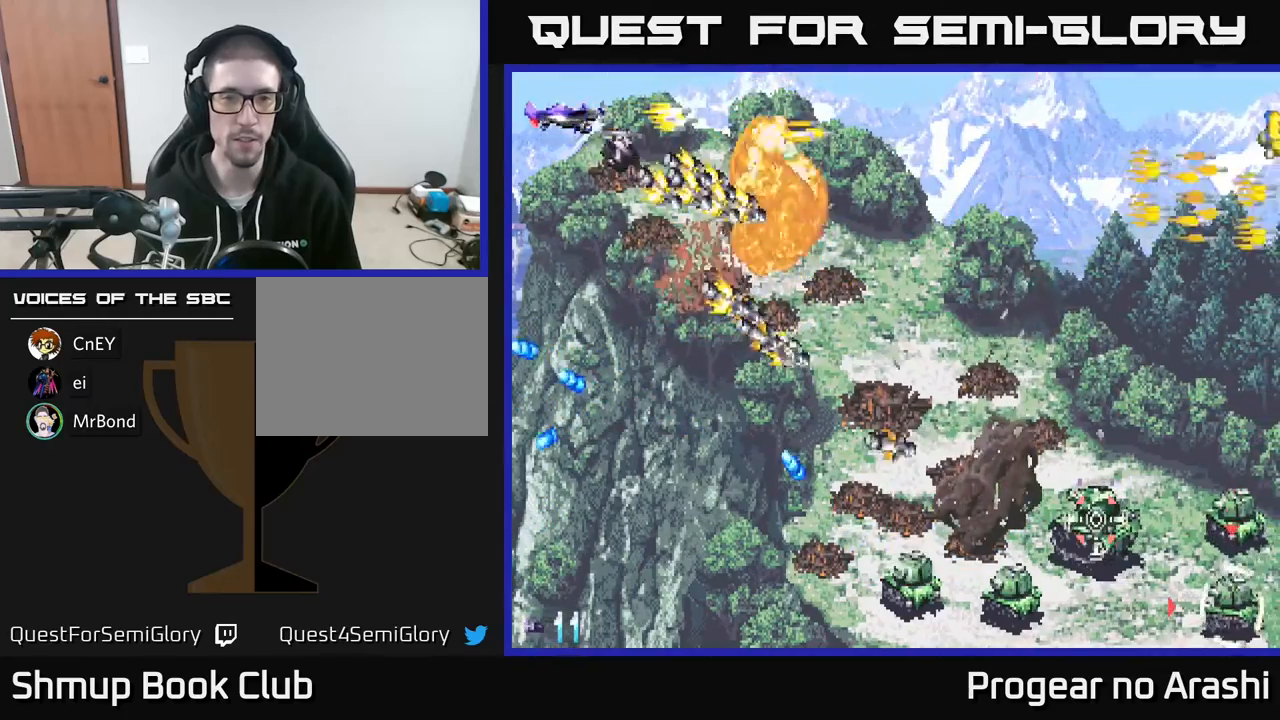
{"buttons": ["X", "DPAD_UP", "DPAD_RIGHT"], "left_stick": "center", "events": [[17, "DPAD_DOWN", "down"], [117, "A", "up"], [117, "DPAD_RIGHT", "down"], [167, "DPAD_DOWN", "up"], [267, "DPAD_UP", "down"], [483, "X", "down"]]}
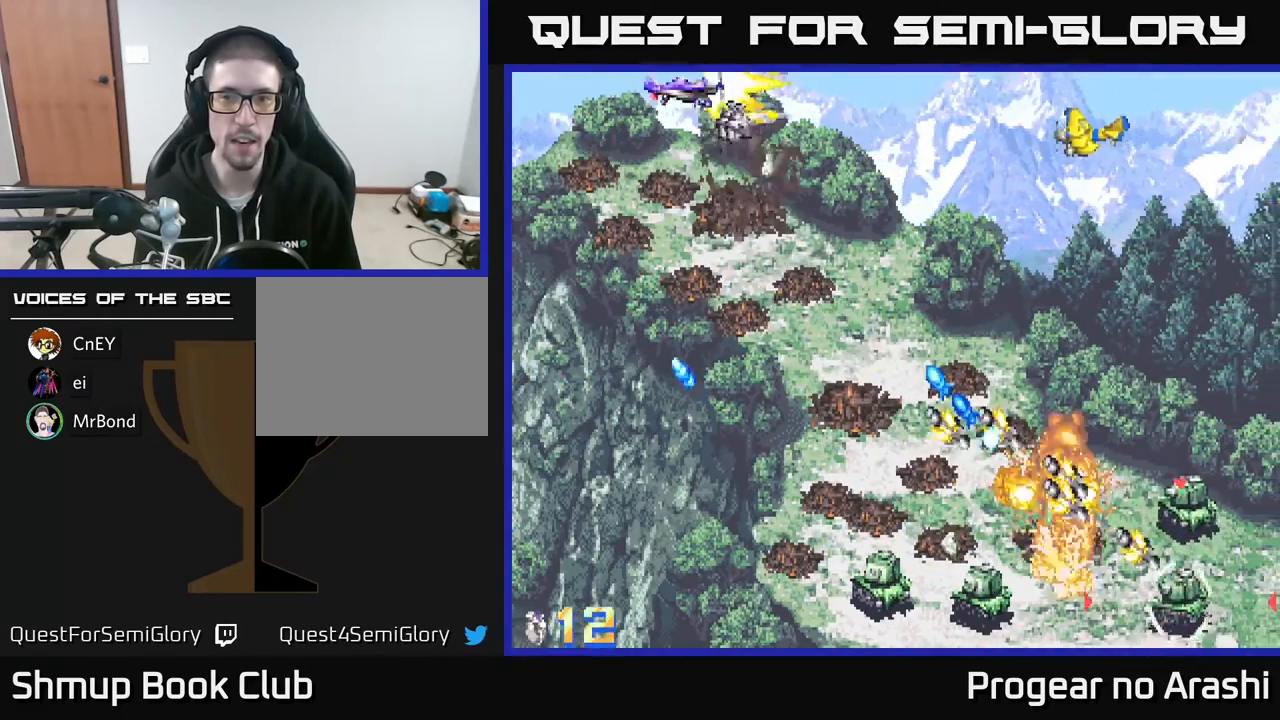
{"buttons": ["DPAD_DOWN"], "left_stick": "center", "events": [[17, "DPAD_UP", "up"], [83, "DPAD_RIGHT", "up"], [133, "DPAD_LEFT", "down"], [233, "DPAD_DOWN", "down"], [283, "DPAD_LEFT", "up"], [383, "DPAD_LEFT", "down"], [400, "X", "up"], [500, "DPAD_LEFT", "up"]]}
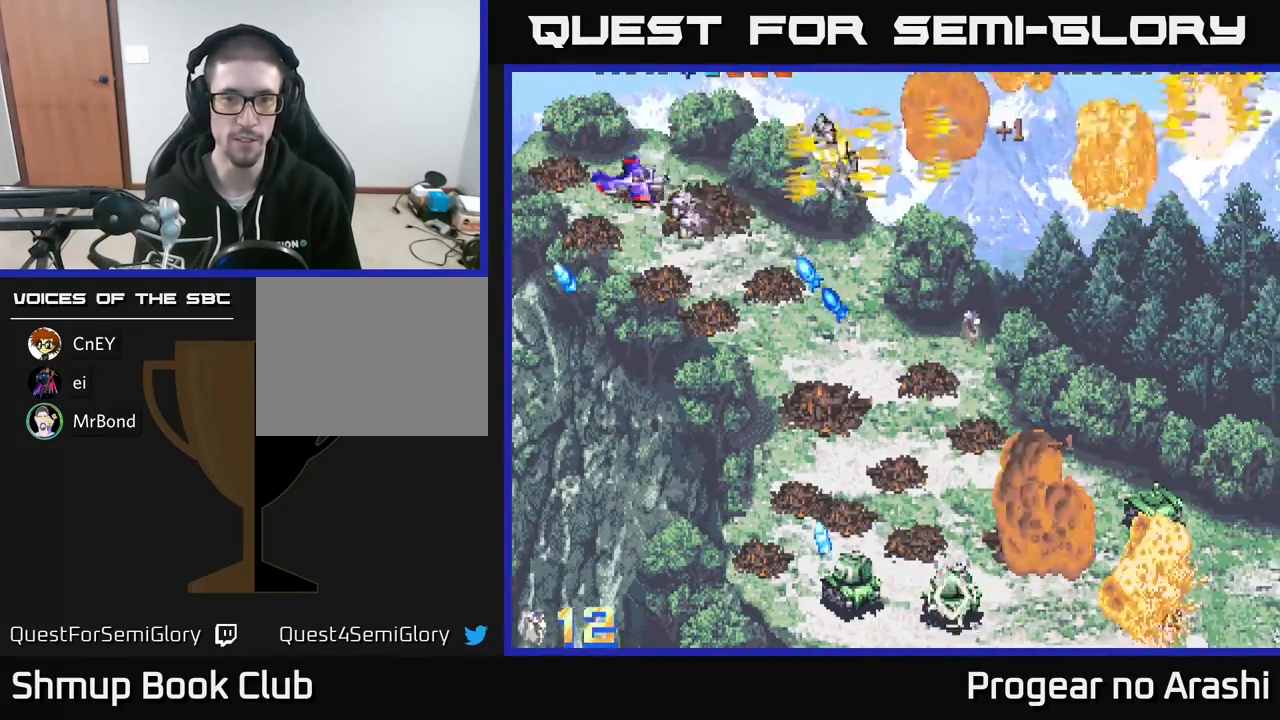
{"buttons": ["DPAD_DOWN"], "left_stick": "center", "events": [[17, "DPAD_RIGHT", "down"], [67, "DPAD_RIGHT", "up"], [117, "DPAD_LEFT", "down"], [333, "DPAD_LEFT", "up"]]}
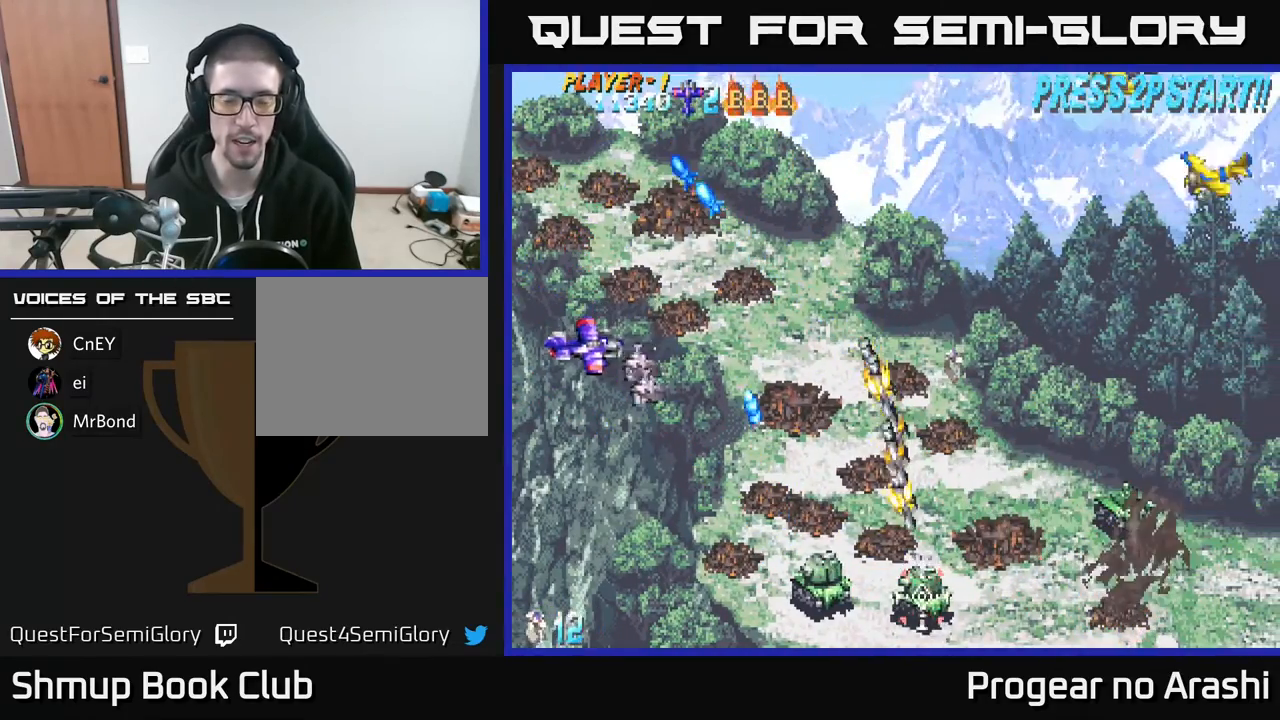
{"buttons": ["DPAD_UP", "DPAD_RIGHT"], "left_stick": "center", "events": [[67, "DPAD_LEFT", "down"], [200, "DPAD_LEFT", "up"], [300, "DPAD_RIGHT", "down"], [367, "DPAD_DOWN", "up"], [450, "DPAD_UP", "down"]]}
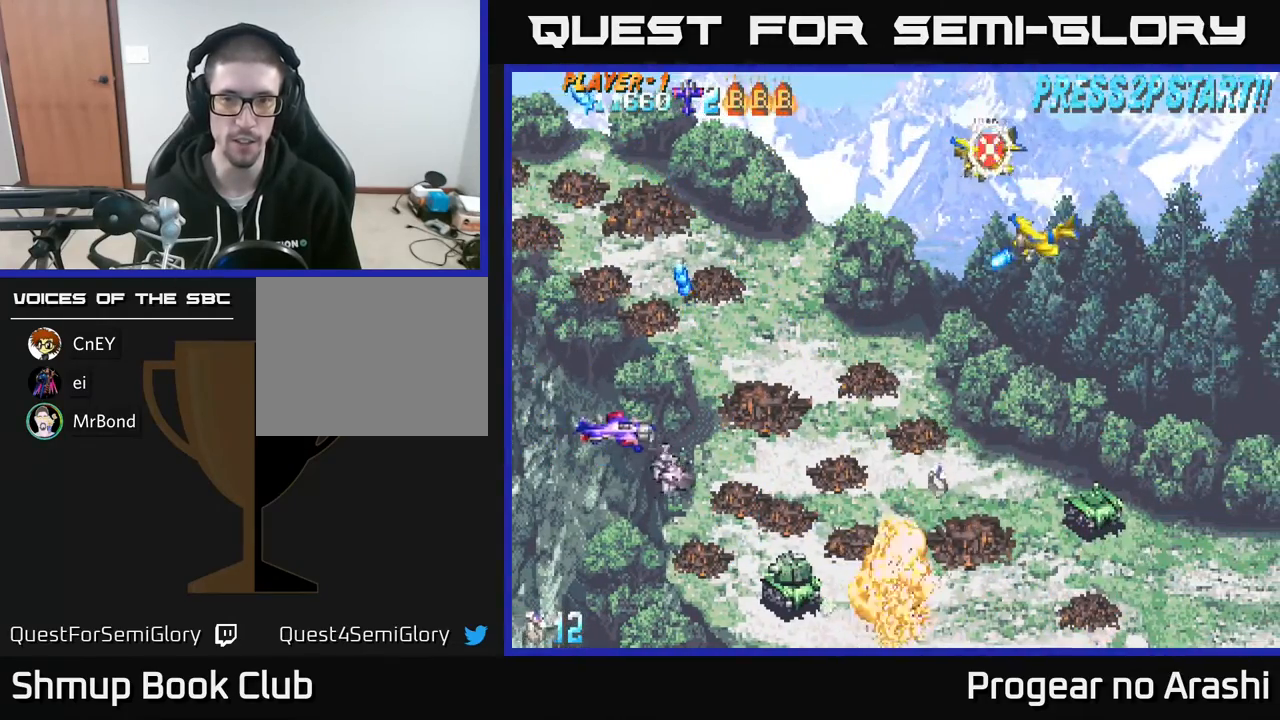
{"buttons": ["X", "DPAD_UP", "DPAD_RIGHT"], "left_stick": "center", "events": [[467, "X", "down"]]}
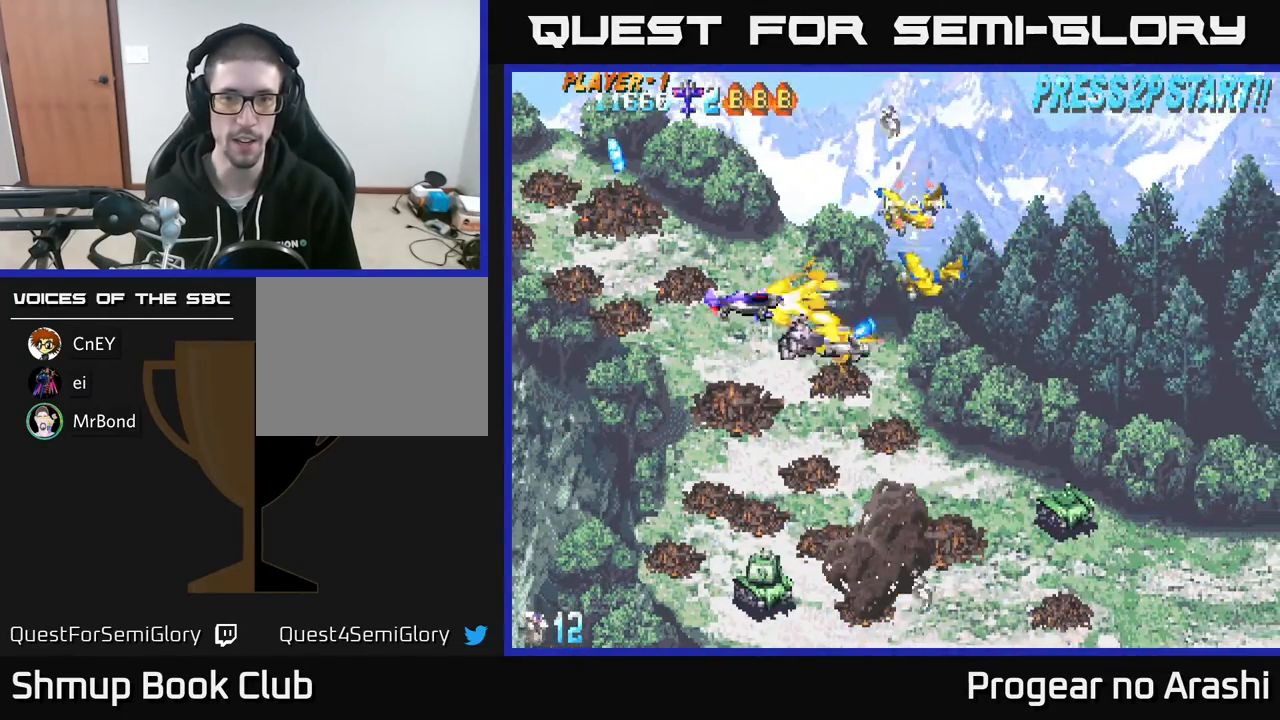
{"buttons": ["DPAD_LEFT"], "left_stick": "center", "events": [[67, "DPAD_RIGHT", "up"], [383, "X", "up"], [400, "DPAD_LEFT", "down"], [483, "DPAD_UP", "up"]]}
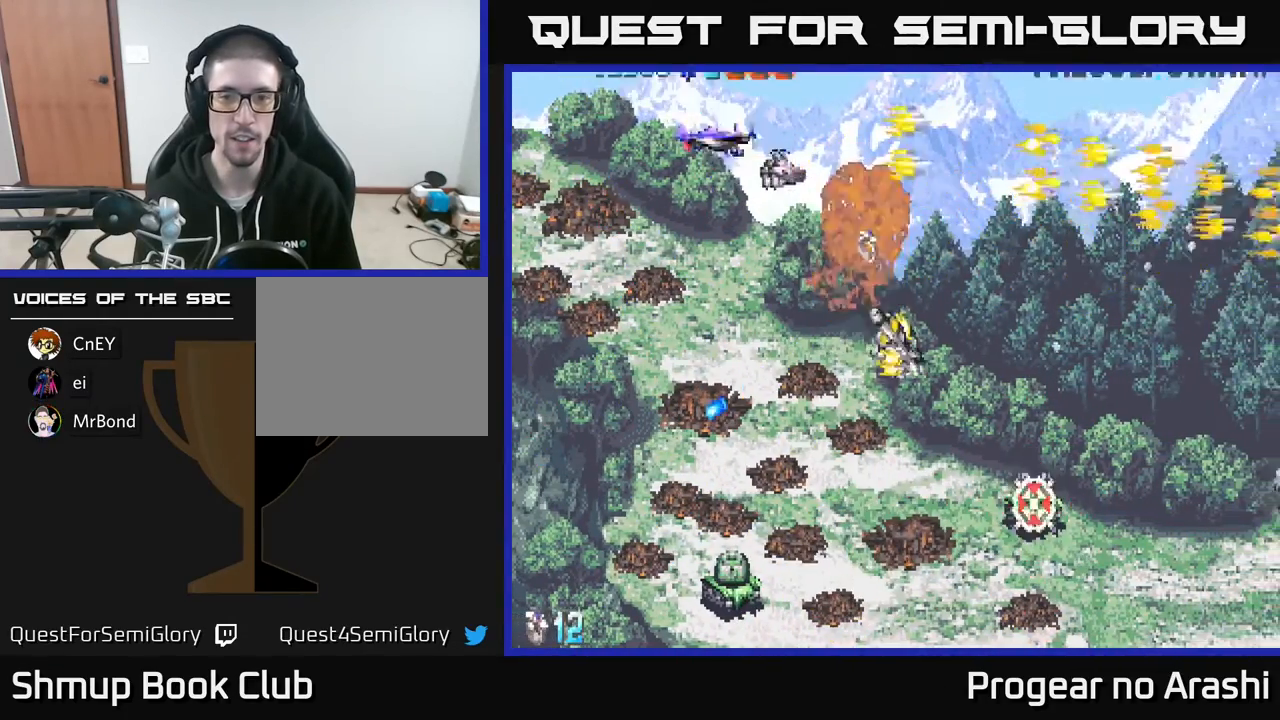
{"buttons": [], "left_stick": "center", "events": [[167, "DPAD_DOWN", "down"], [200, "DPAD_LEFT", "up"], [483, "DPAD_DOWN", "up"]]}
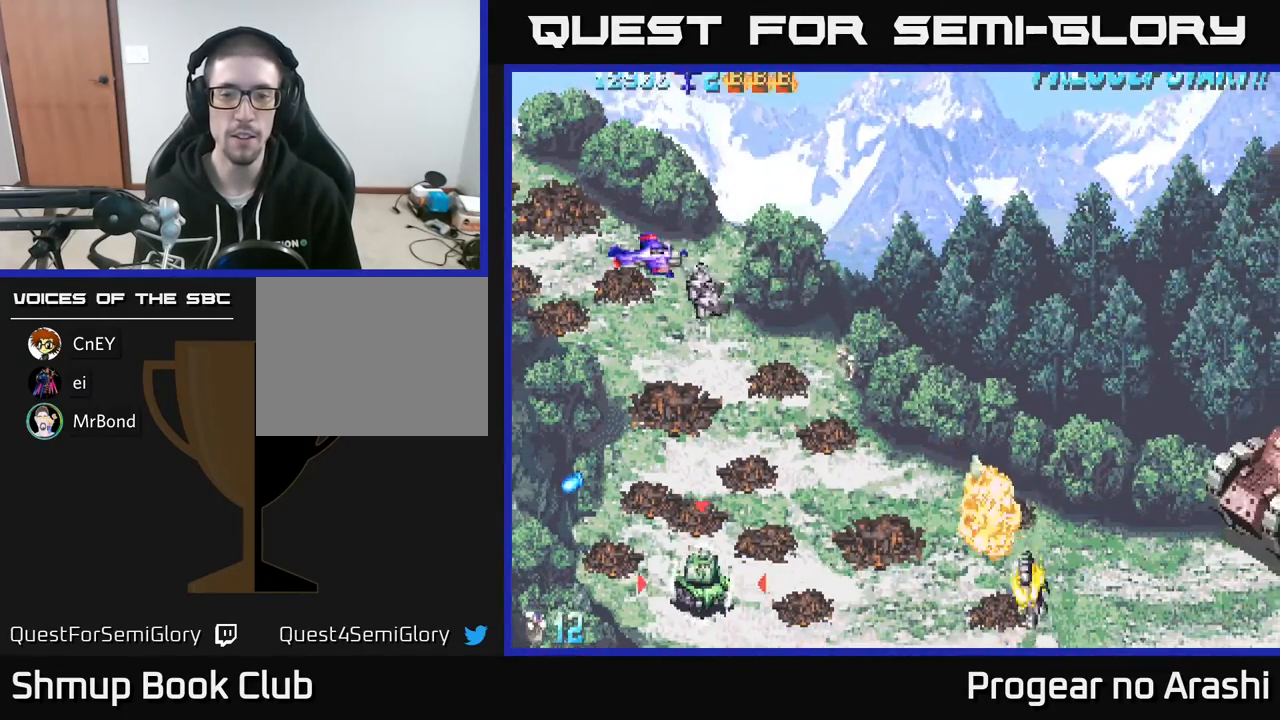
{"buttons": ["DPAD_DOWN", "DPAD_LEFT"], "left_stick": "center", "events": [[67, "DPAD_LEFT", "down"], [200, "DPAD_DOWN", "down"], [200, "DPAD_LEFT", "up"], [400, "DPAD_DOWN", "up"], [400, "DPAD_LEFT", "down"], [500, "DPAD_DOWN", "down"]]}
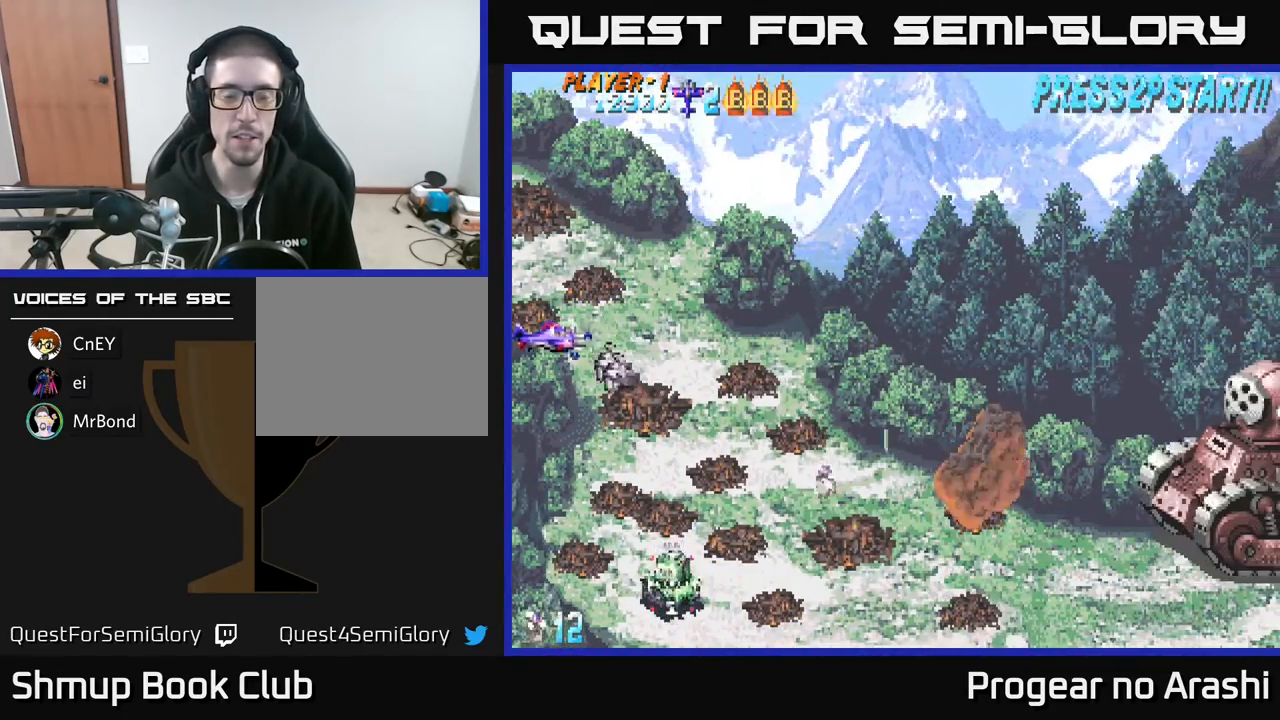
{"buttons": ["DPAD_DOWN"], "left_stick": "center", "events": [[17, "DPAD_LEFT", "up"]]}